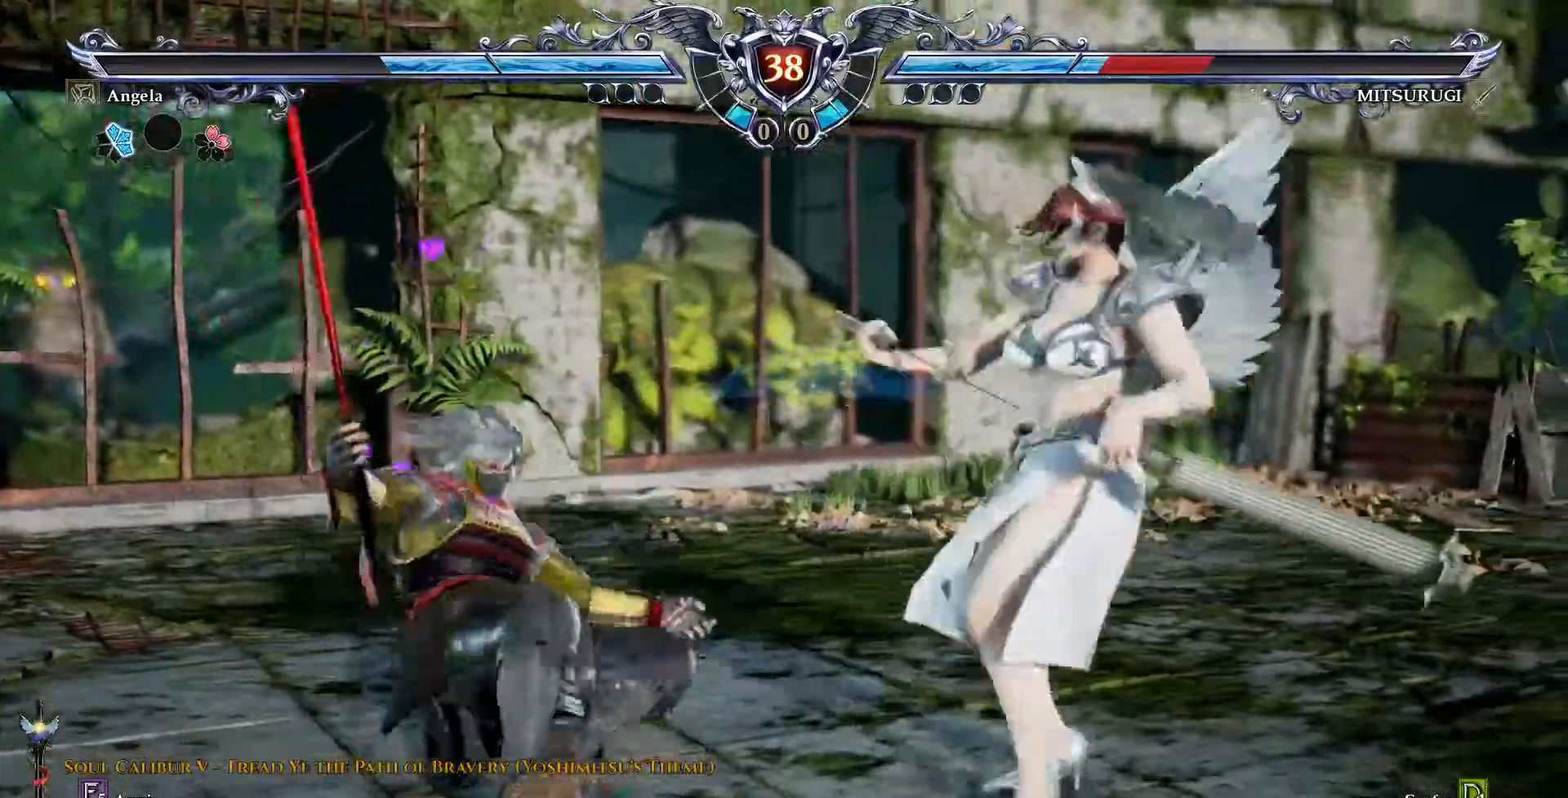
Gameplay with a controller (PlayStation layout); each line is a JSON object with the inputs held at the frame after it. "events" lists button and stick changes between this image and that frame as [ms after this image, input, new state], when the widget could be followed in between. Not read: L1 L3 R1 R3 TOUCHPAD.
{"buttons": ["CROSS"], "events": [[200, "CROSS", "down"]]}
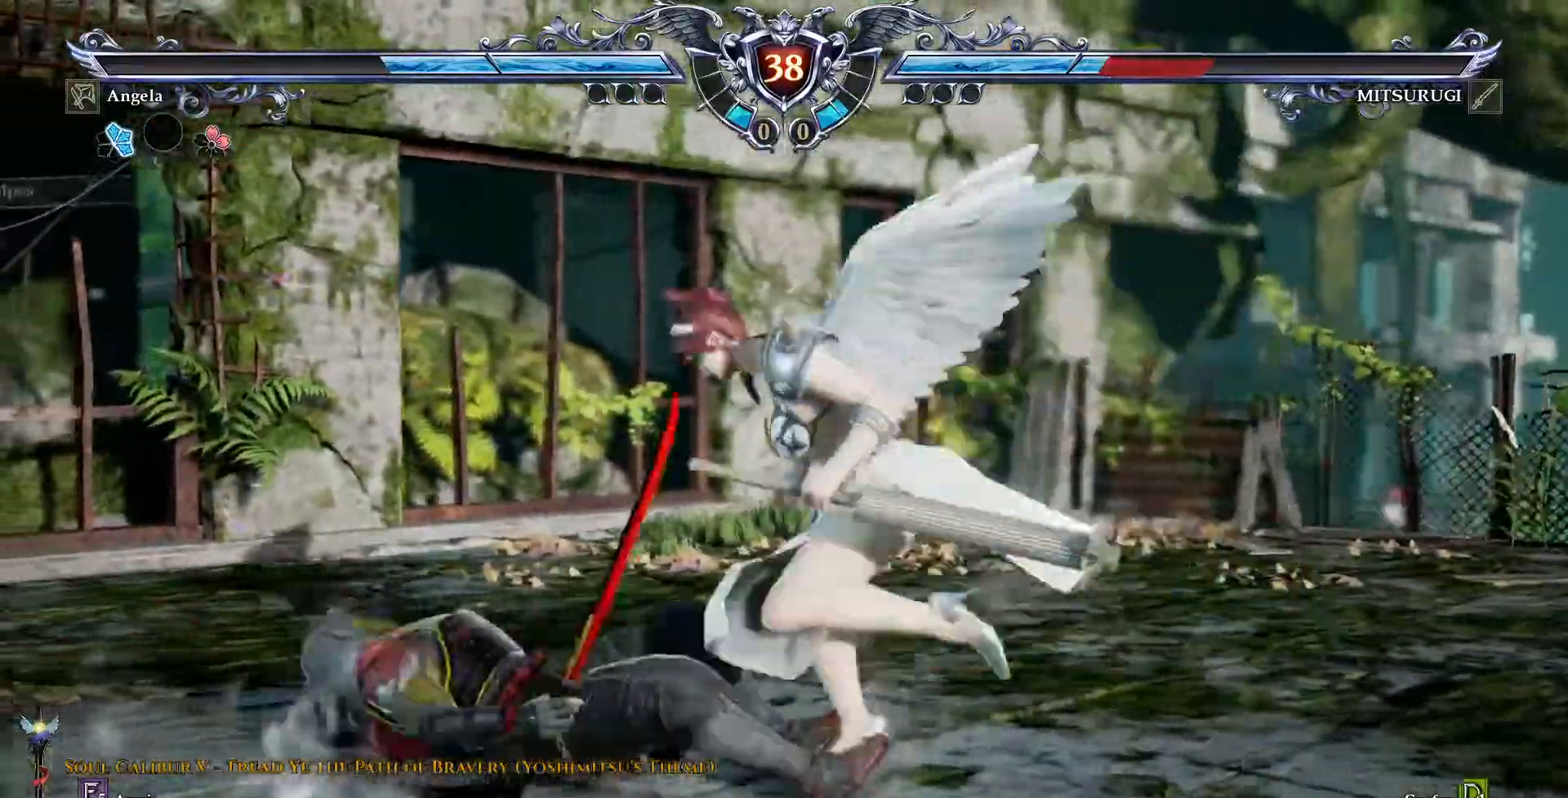
{"buttons": ["TRIANGLE", "DPAD_DOWN"], "events": [[233, "DPAD_DOWN", "down"], [333, "CROSS", "up"], [350, "DPAD_DOWN", "up"], [383, "TRIANGLE", "down"], [483, "DPAD_DOWN", "down"]]}
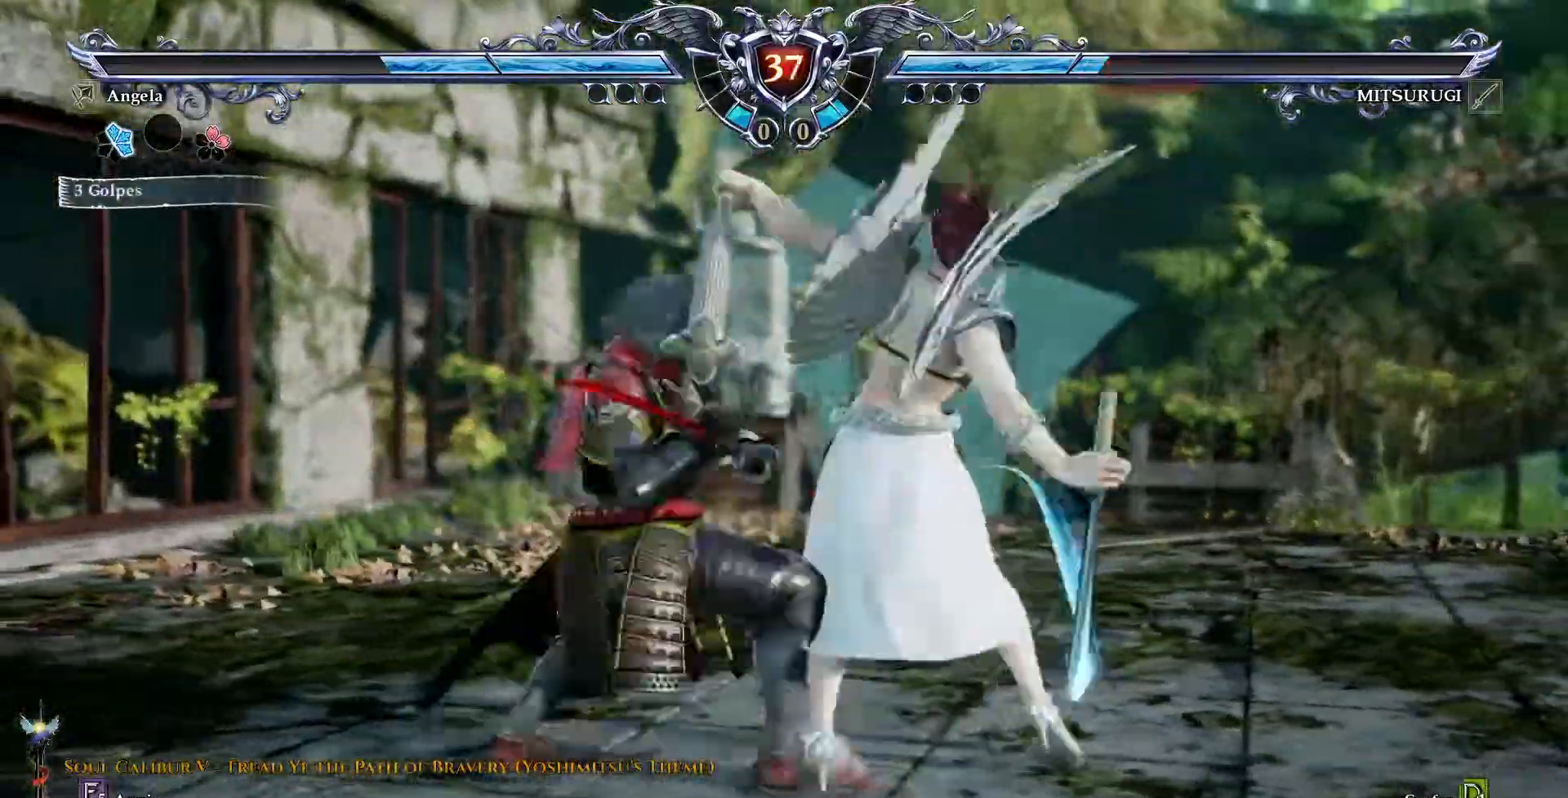
{"buttons": ["TRIANGLE", "DPAD_DOWN"], "events": []}
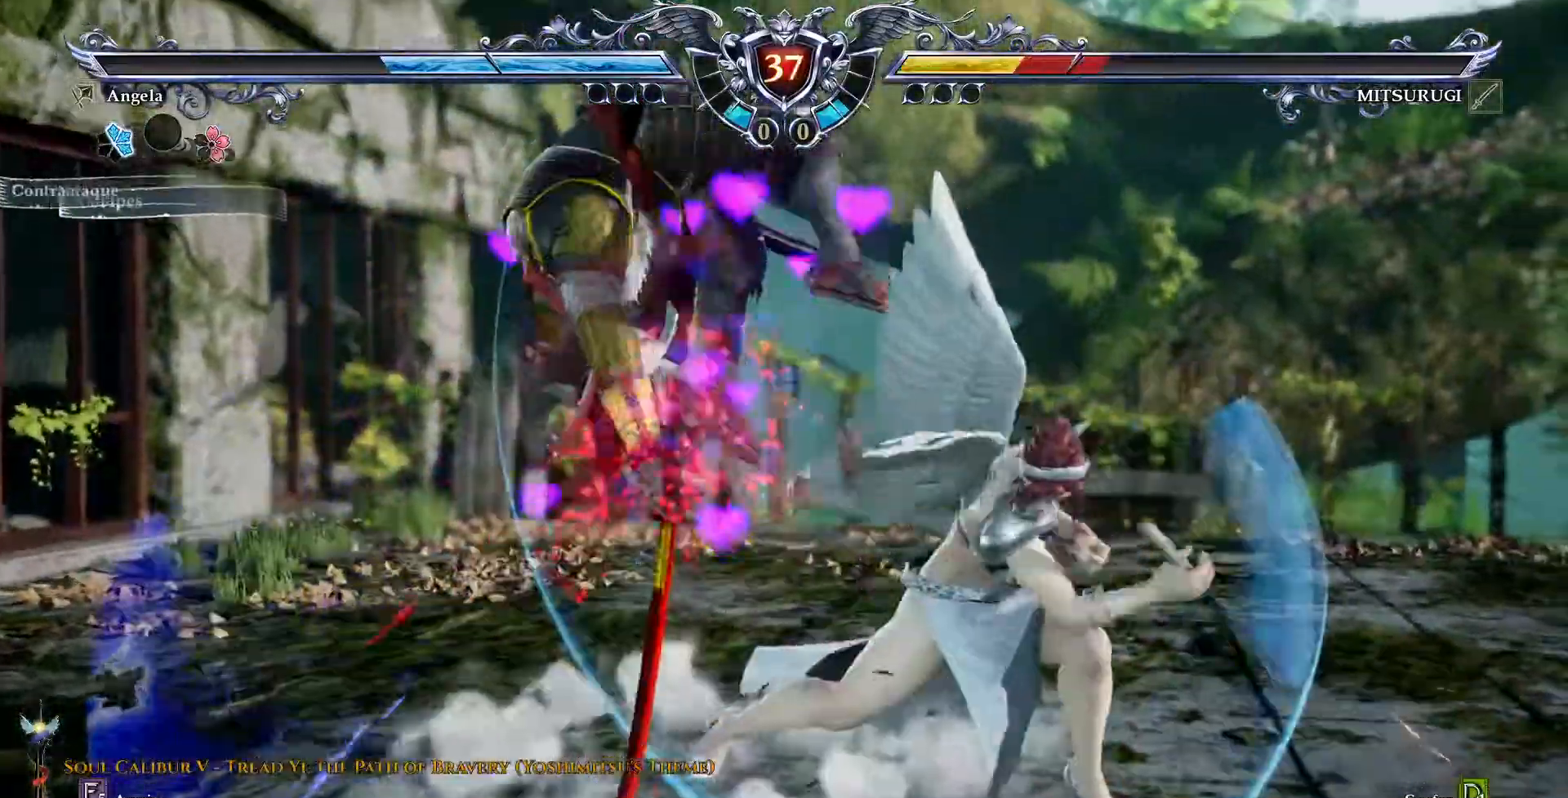
{"buttons": ["CROSS", "DPAD_LEFT"], "events": [[67, "DPAD_DOWN", "up"], [67, "TRIANGLE", "up"], [300, "DPAD_LEFT", "down"], [333, "CROSS", "down"]]}